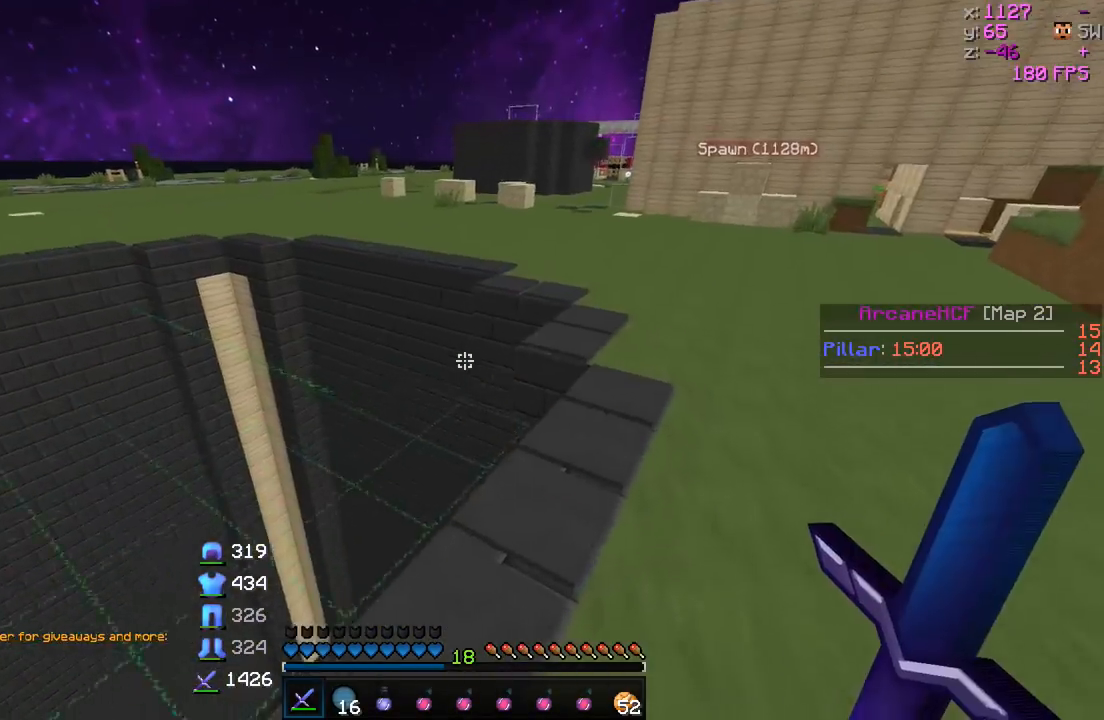
Gameplay with keyboard; each line is a JSON object with the keys held at the frame after it. "events" lists presses ("down") and releases ("up") of "a", "d", "s" and "w" between this image and that frame as [ms after this image, input, new state], when the widget could be followed in between. No other keys are recorded. Mouse input is not recorded.
{"keys": ["d"], "events": [[33, "a", "down"], [383, "d", "down"], [433, "a", "up"], [483, "w", "up"]]}
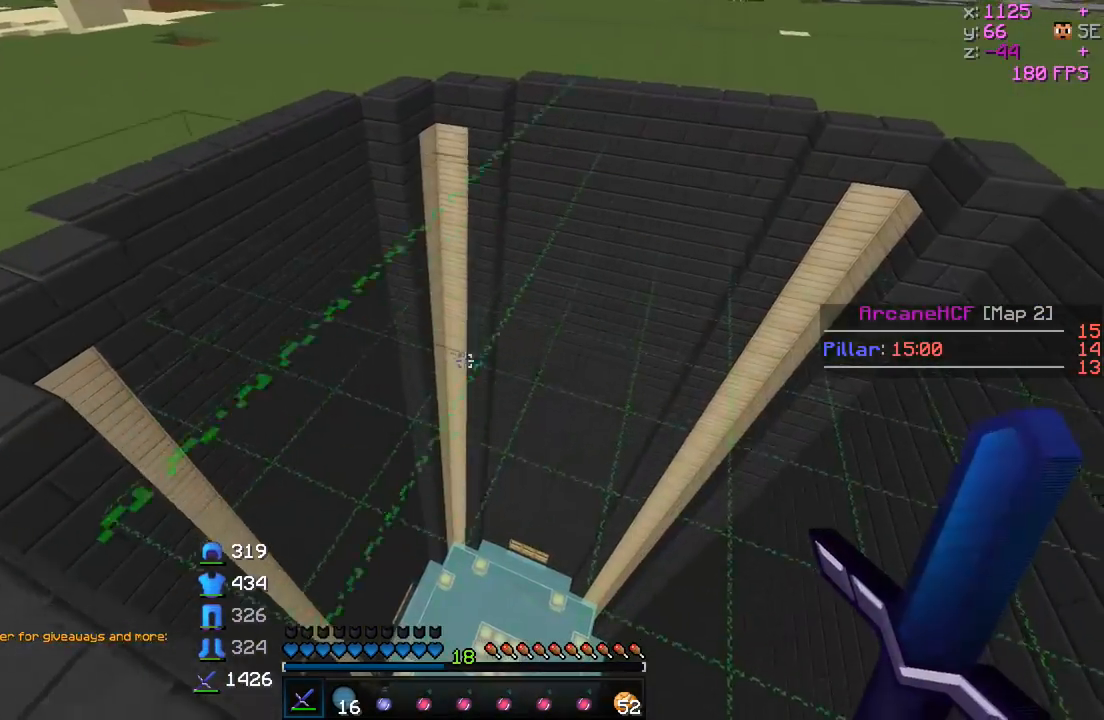
{"keys": ["w"], "events": [[133, "d", "up"], [233, "w", "down"]]}
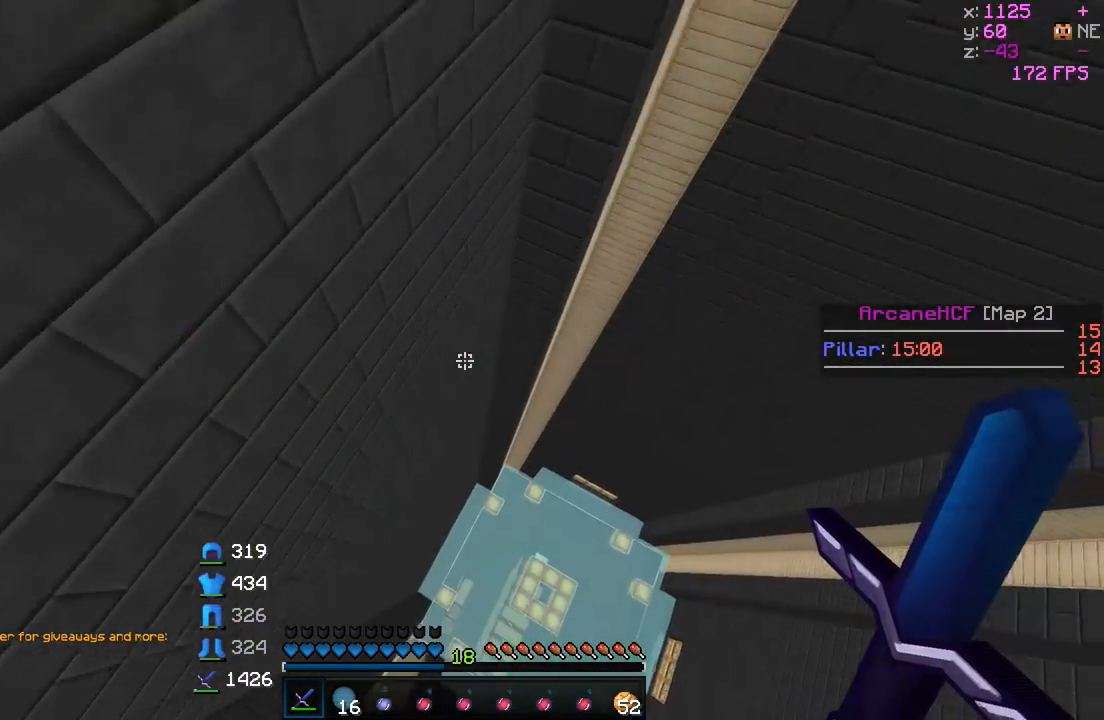
{"keys": [], "events": [[233, "d", "down"], [333, "w", "up"], [433, "d", "up"]]}
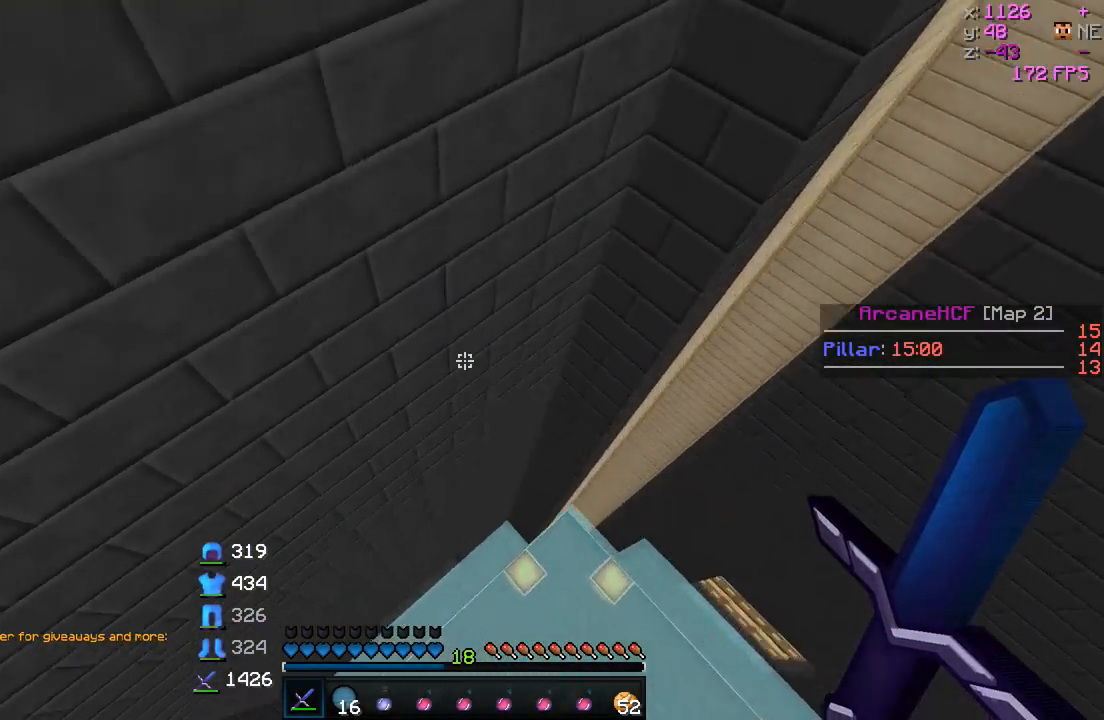
{"keys": ["a", "w"], "events": [[333, "a", "down"], [333, "w", "down"]]}
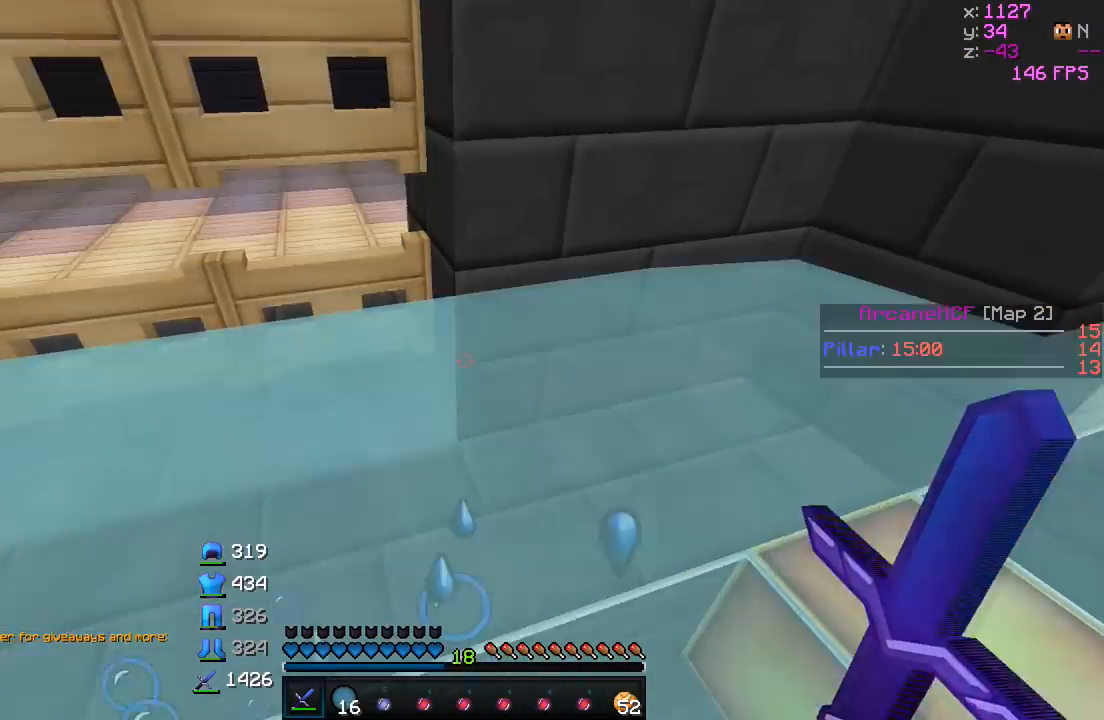
{"keys": ["w"], "events": [[83, "a", "up"], [233, "a", "down"], [433, "a", "up"]]}
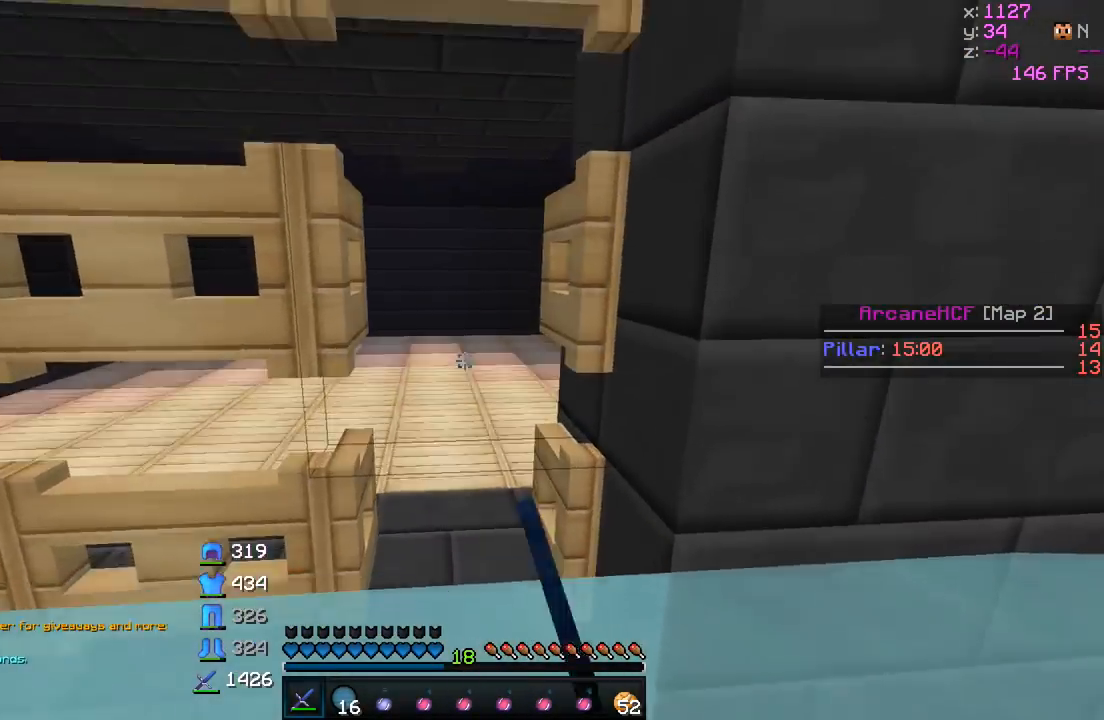
{"keys": ["a", "w"], "events": [[483, "a", "down"]]}
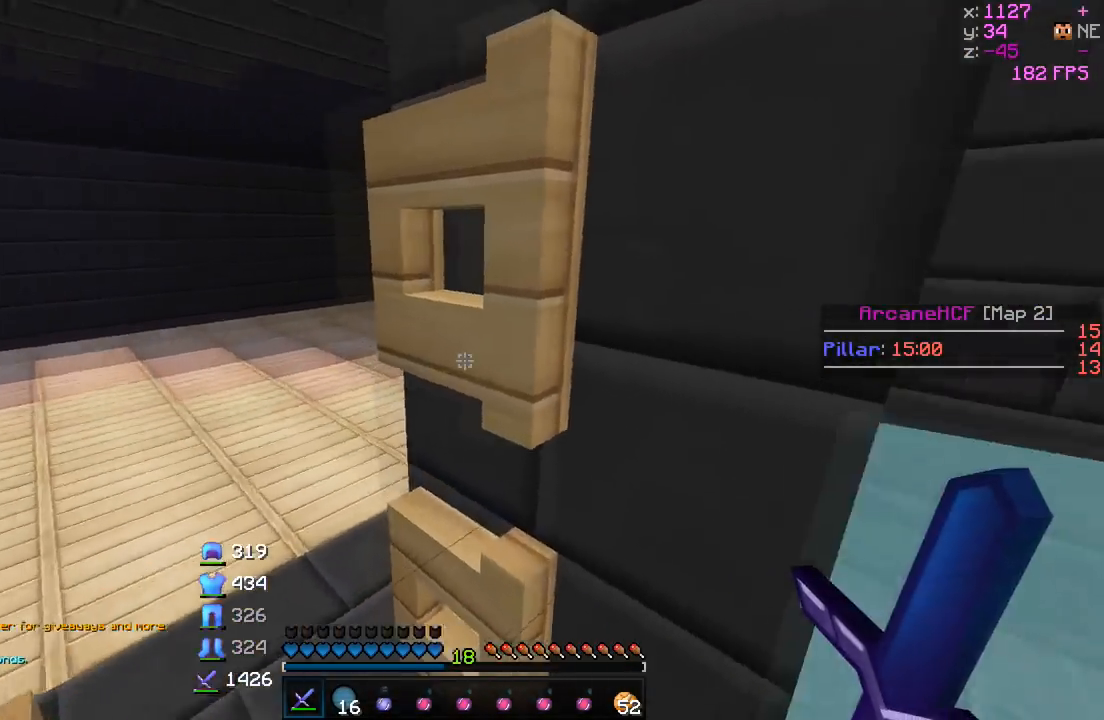
{"keys": ["s"], "events": [[183, "w", "up"], [333, "s", "down"], [433, "a", "up"]]}
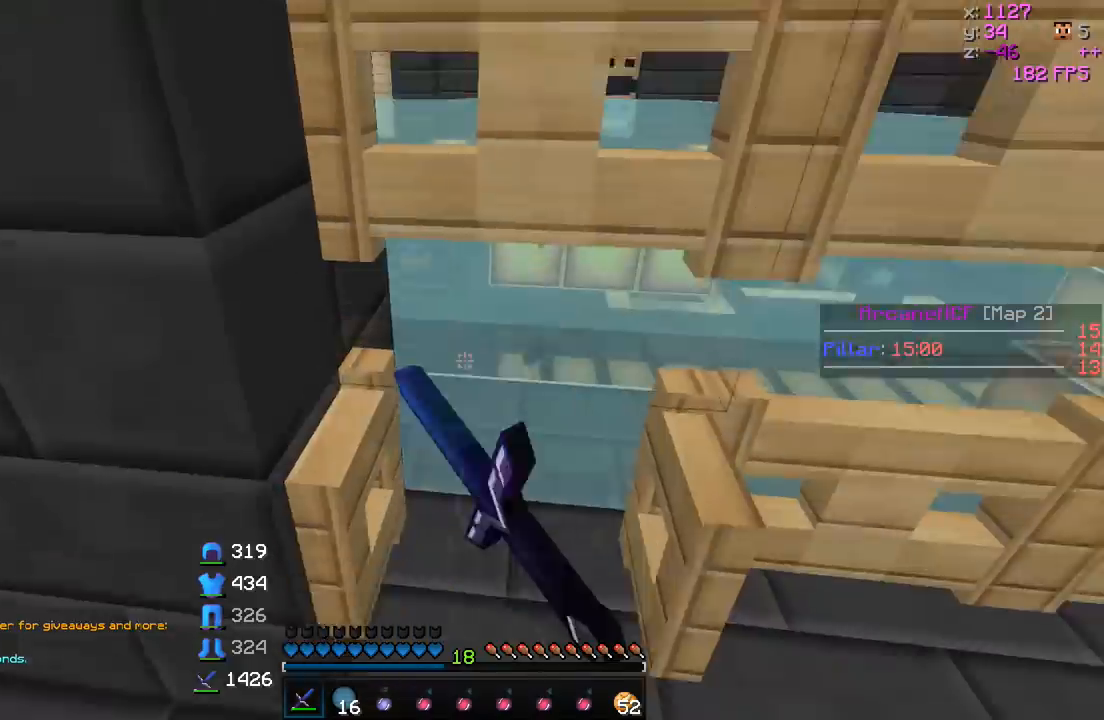
{"keys": ["w"], "events": [[83, "a", "down"], [133, "s", "up"], [233, "w", "down"], [483, "a", "up"]]}
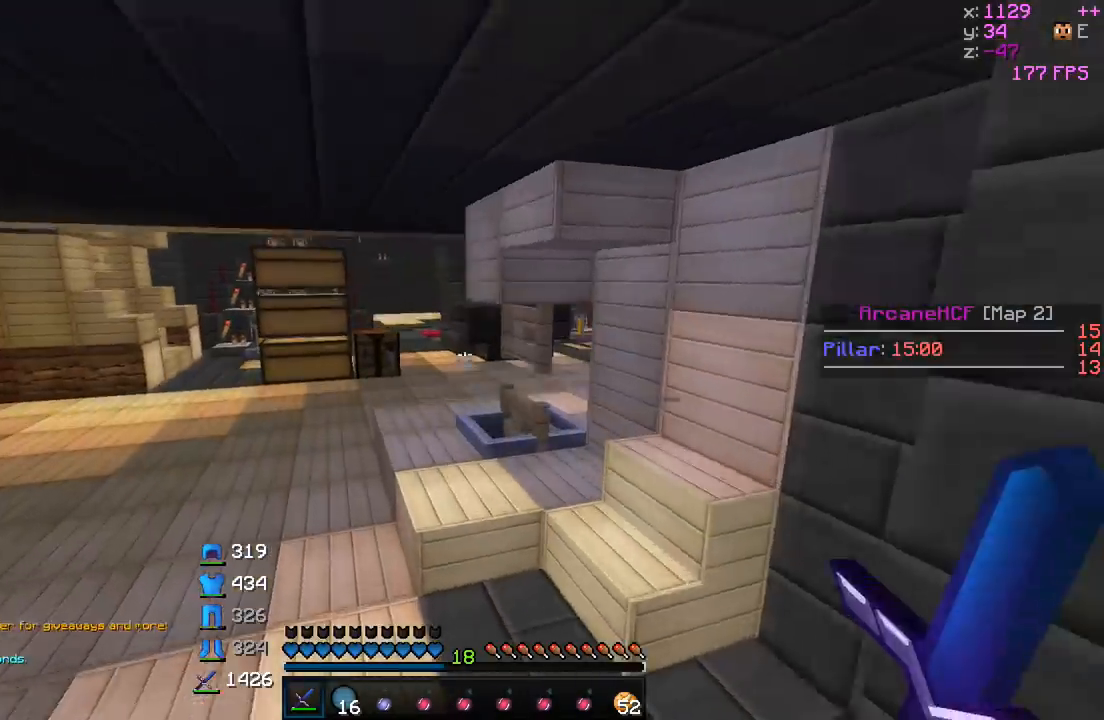
{"keys": ["w"], "events": []}
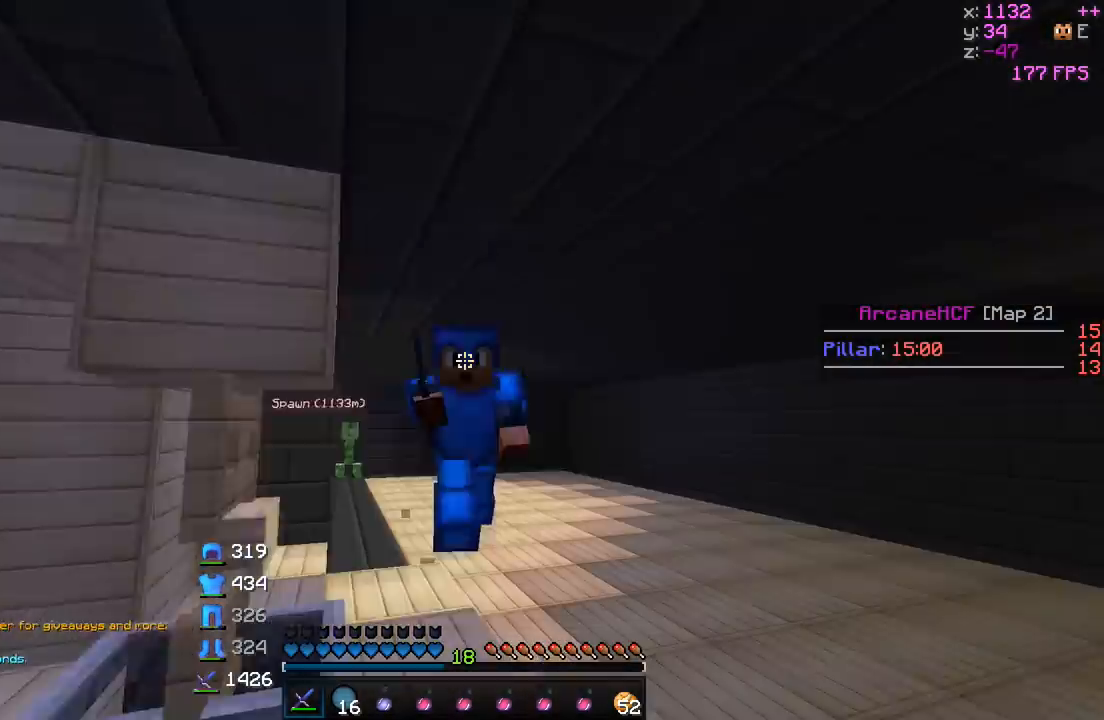
{"keys": ["w"], "events": []}
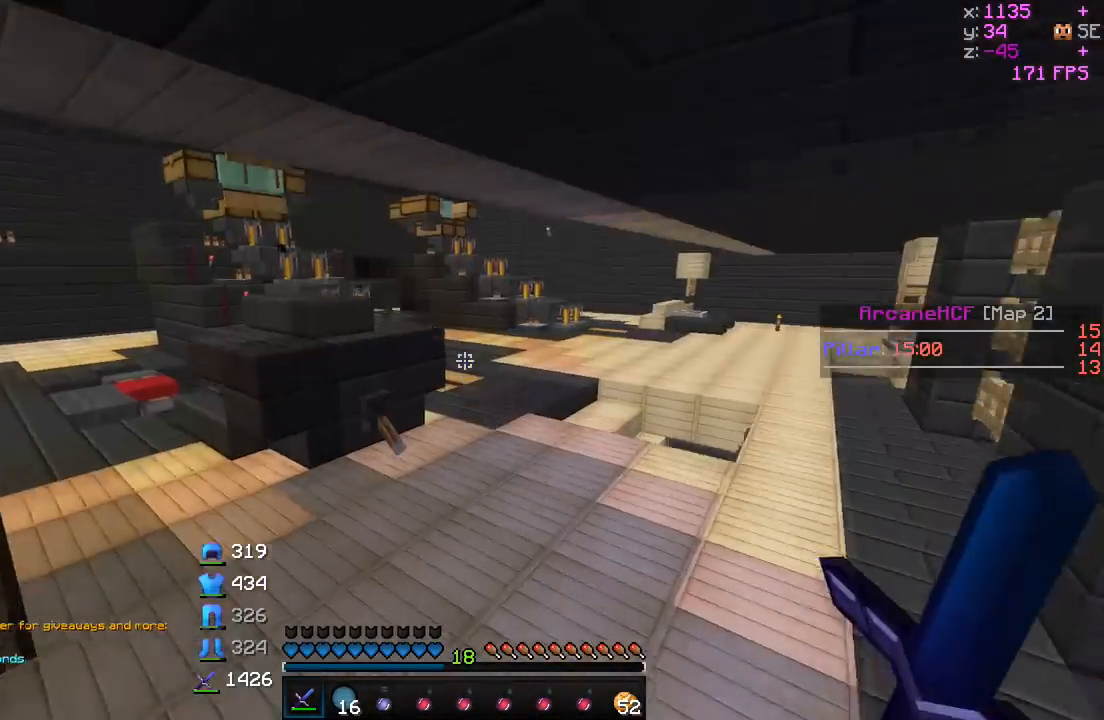
{"keys": [], "events": [[483, "w", "up"]]}
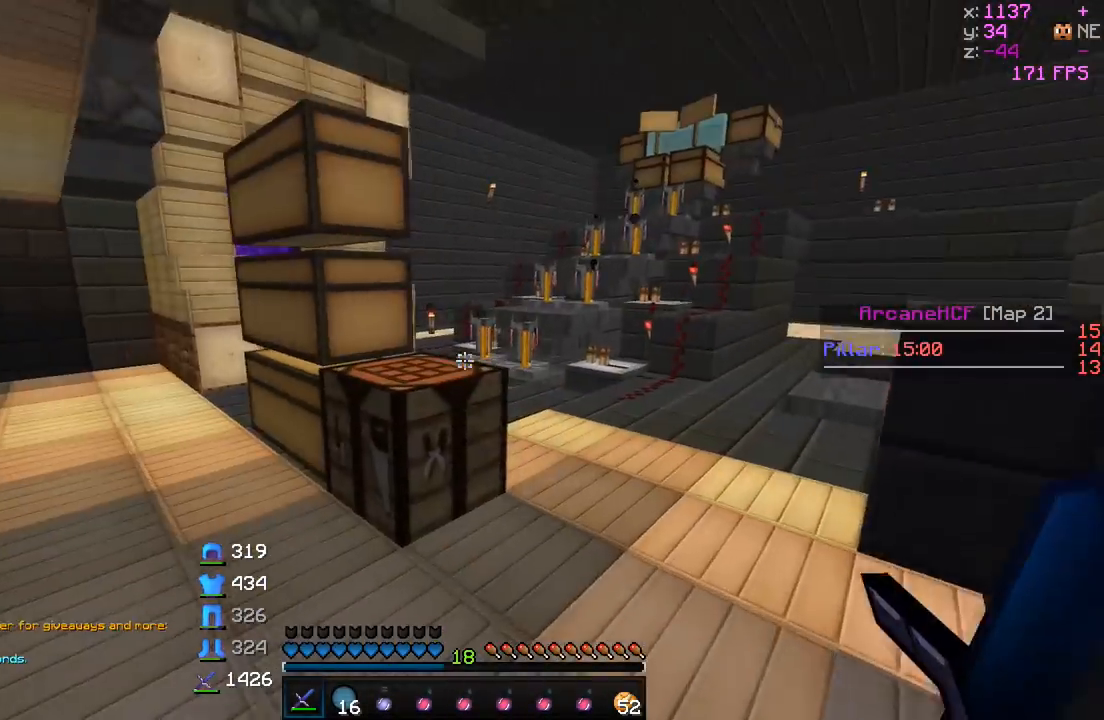
{"keys": ["w"], "events": [[83, "a", "down"], [133, "w", "down"], [333, "a", "up"]]}
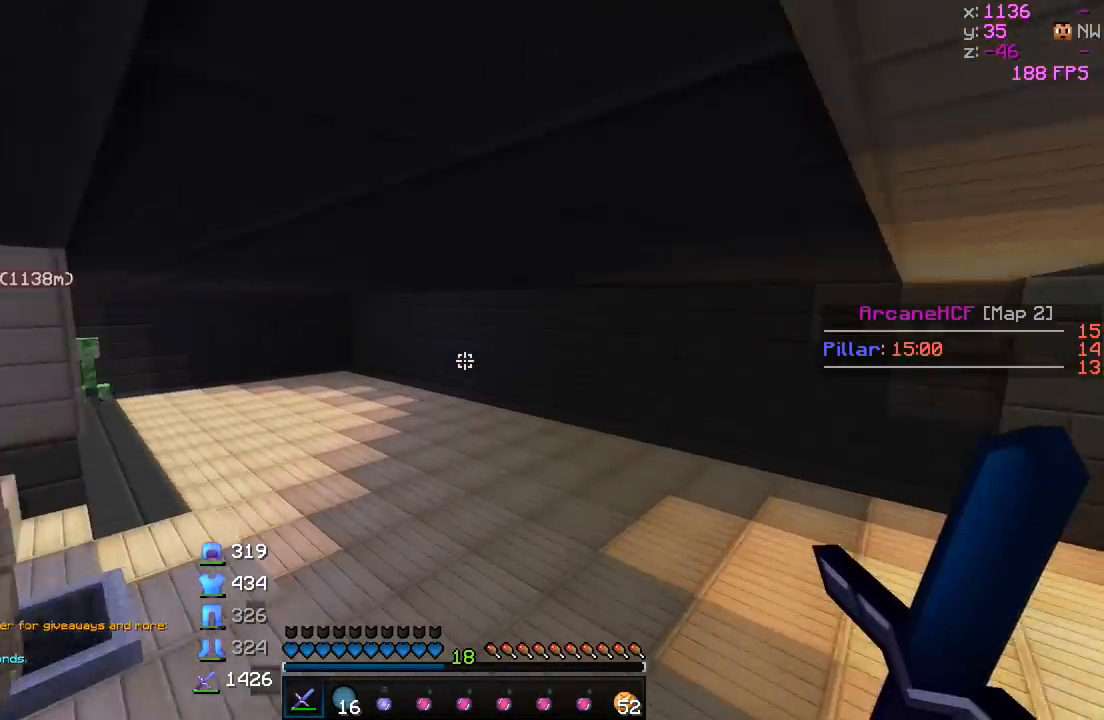
{"keys": [], "events": [[433, "w", "up"]]}
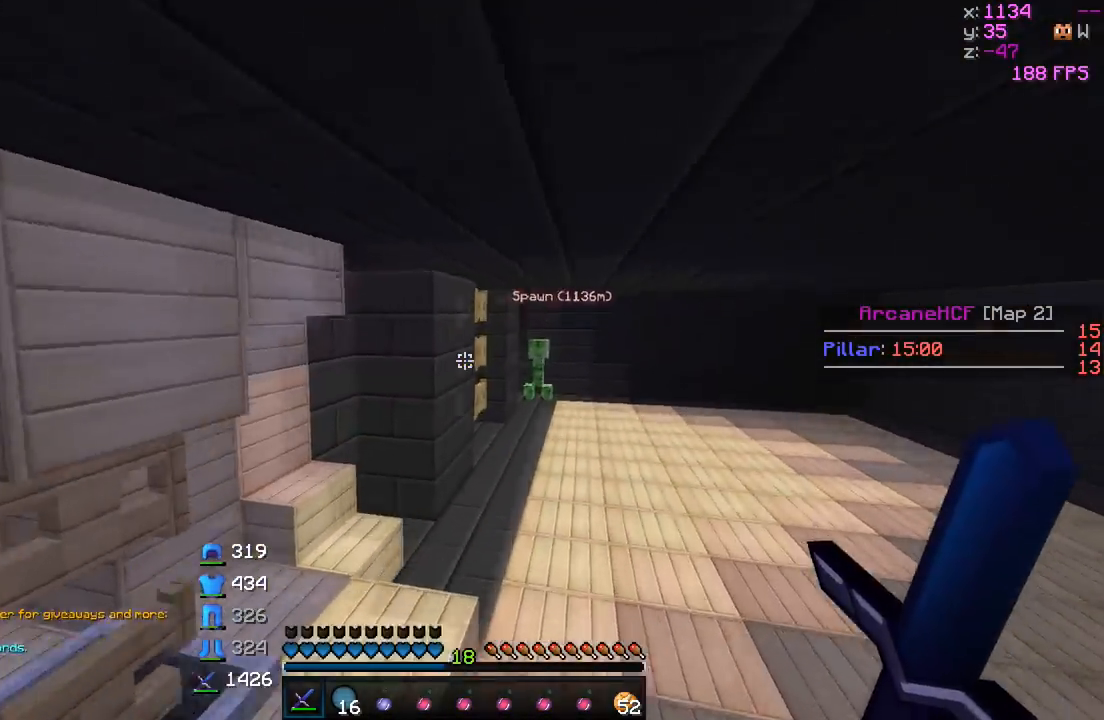
{"keys": ["w"], "events": [[267, "a", "down"], [267, "w", "down"], [483, "a", "up"]]}
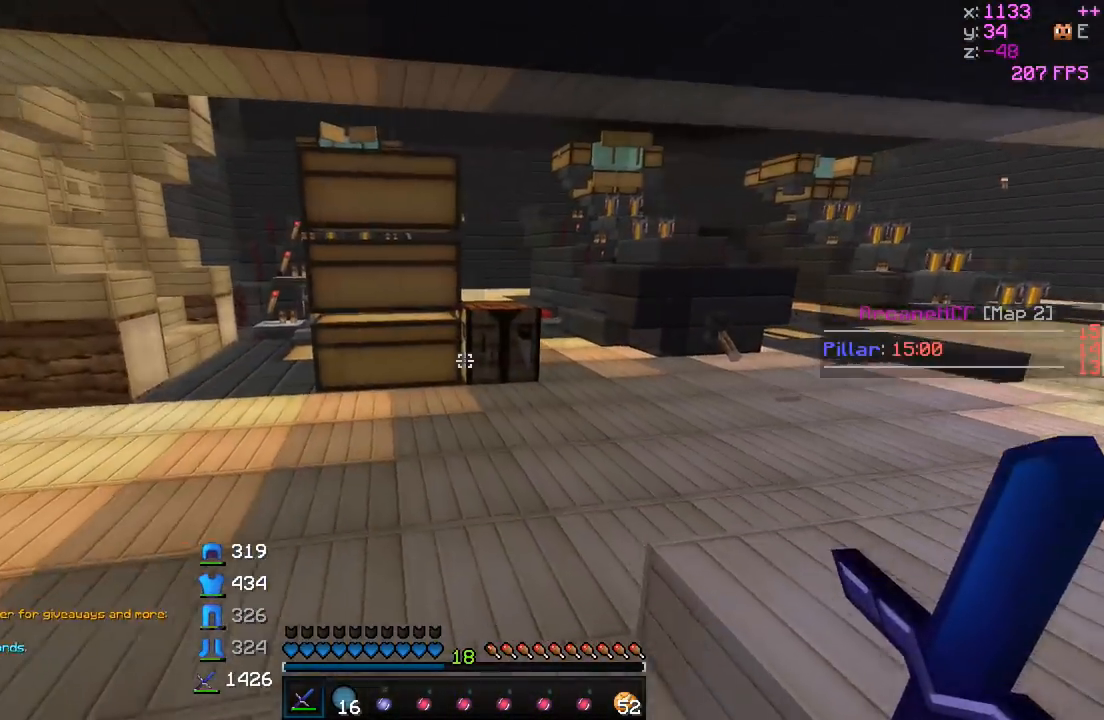
{"keys": [], "events": [[433, "w", "up"]]}
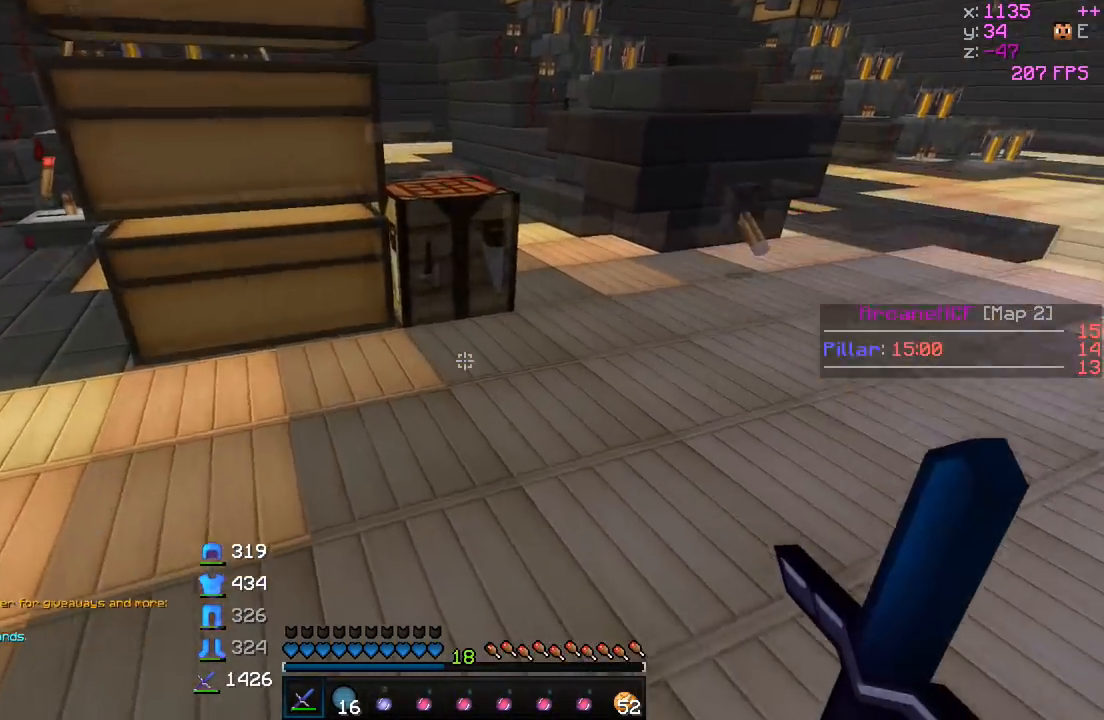
{"keys": ["w"], "events": [[333, "w", "down"]]}